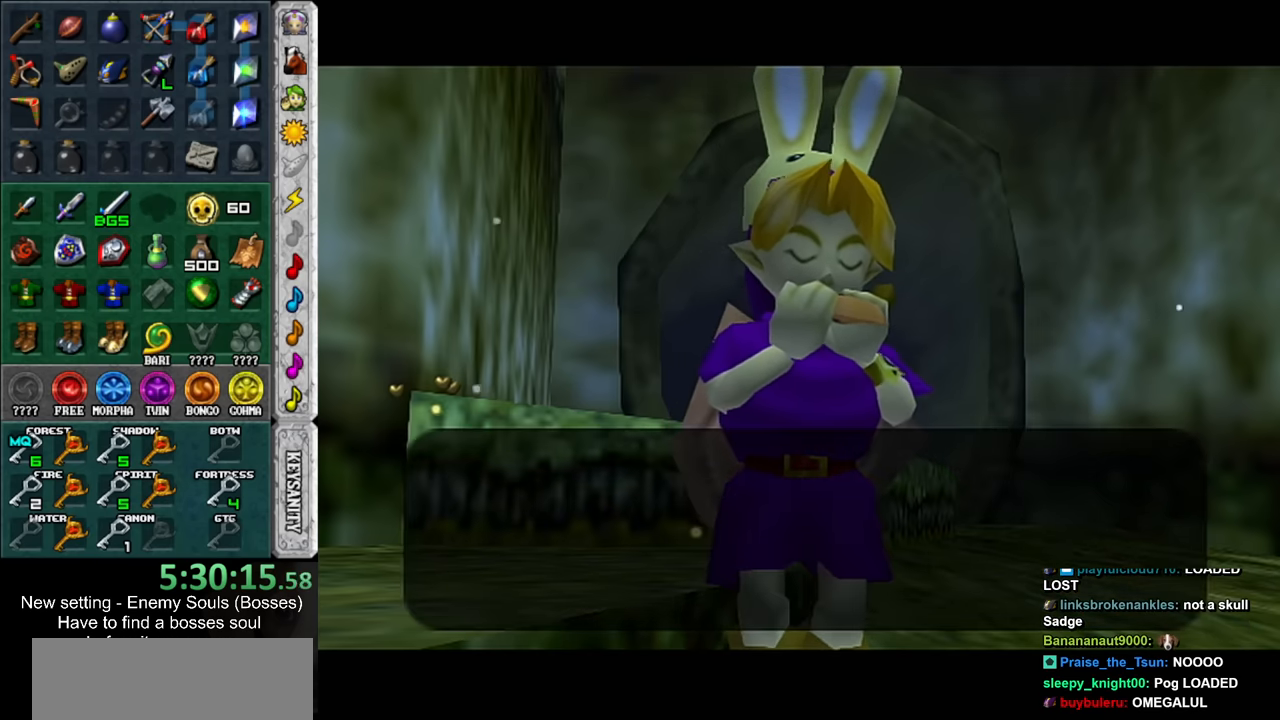
Gameplay with a controller (Nintendo layout); each line is a JSON object with the inputs held at the frame after it. "events" lists button and stick changes between this image and that frame as [ms after this image, input, new state], when the widget could be followed in between. Not read: L3 R3.
{"buttons": [], "left_stick": "down-right", "right_stick": "center", "events": [[33, "left_stick", "down"], [250, "left_stick", "center"], [283, "A", "down"], [400, "A", "up"], [433, "left_stick", "down-right"]]}
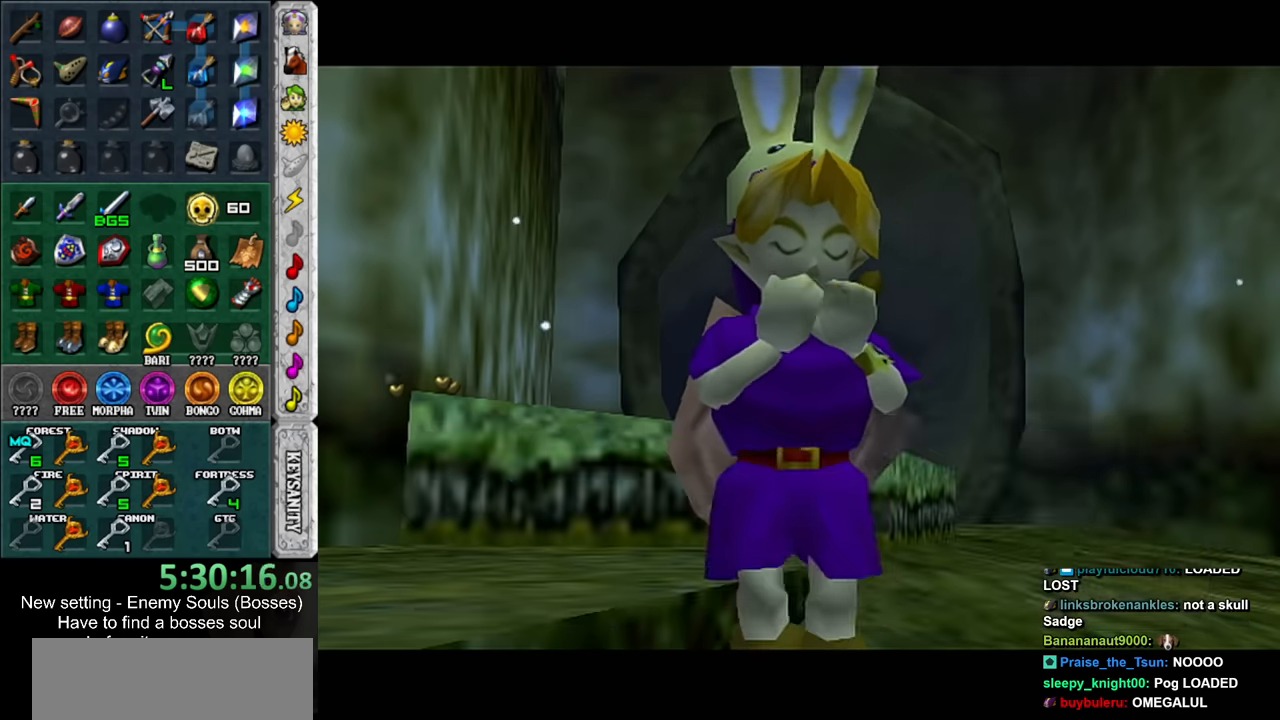
{"buttons": [], "left_stick": "up", "right_stick": "center", "events": [[133, "L1", "down"], [183, "left_stick", "center"], [316, "L1", "up"], [350, "left_stick", "up"]]}
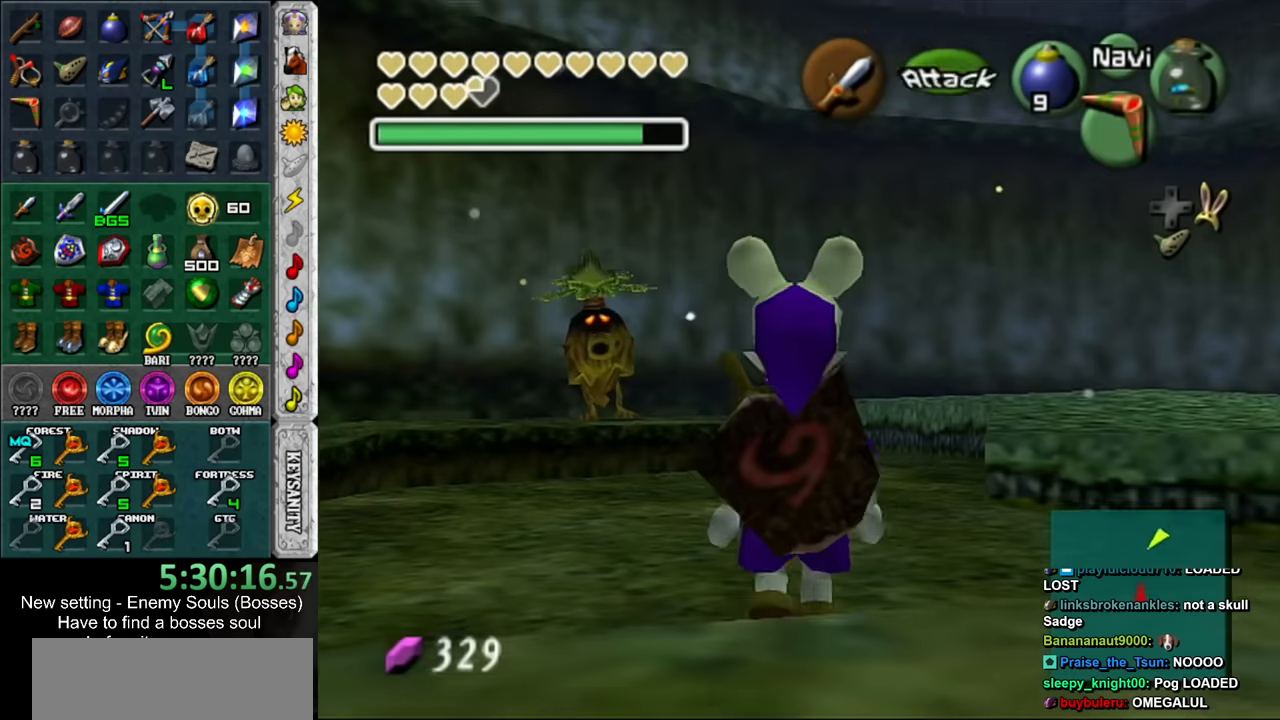
{"buttons": [], "left_stick": "up", "right_stick": "center", "events": []}
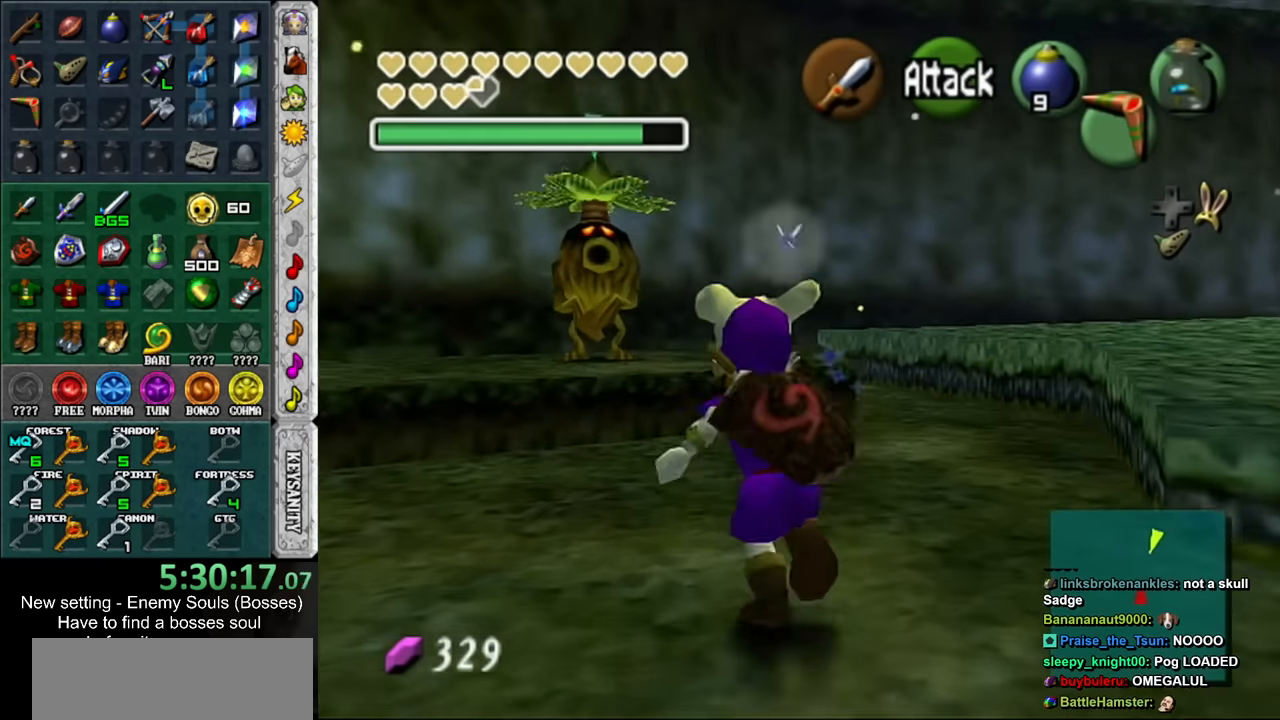
{"buttons": ["A"], "left_stick": "center", "right_stick": "center", "events": [[183, "L1", "down"], [283, "left_stick", "center"], [350, "A", "down"], [400, "L1", "up"], [433, "A", "up"], [500, "A", "down"]]}
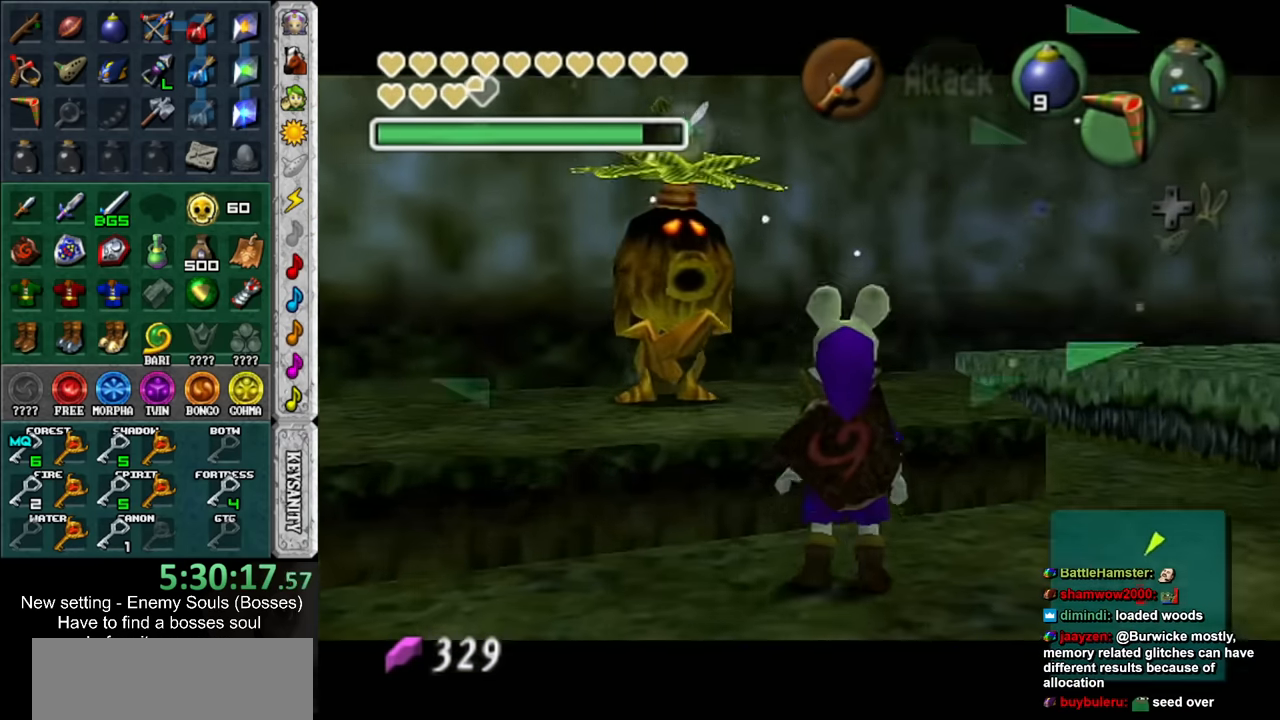
{"buttons": [], "left_stick": "center", "right_stick": "center", "events": [[100, "A", "up"], [183, "B", "down"], [216, "A", "down"], [283, "A", "up"], [283, "B", "up"], [383, "A", "down"], [383, "B", "down"], [433, "A", "up"], [433, "B", "up"]]}
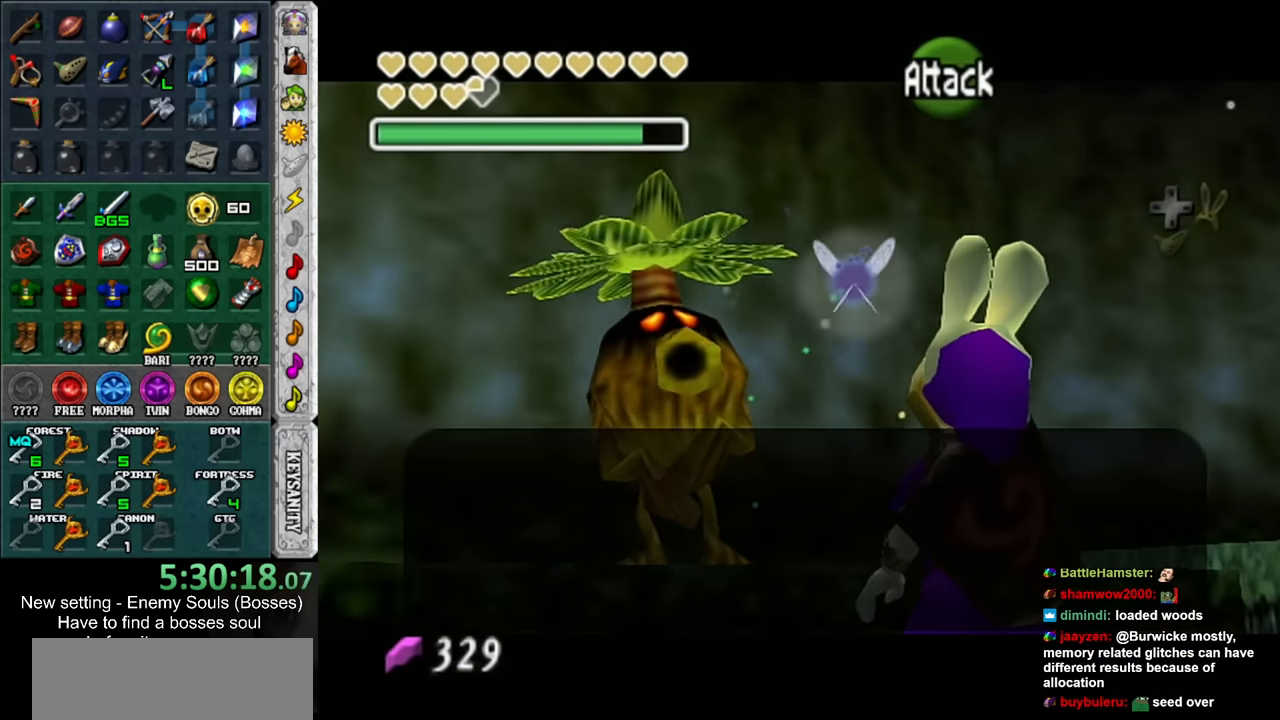
{"buttons": [], "left_stick": "center", "right_stick": "center", "events": [[66, "A", "down"], [66, "B", "down"], [100, "A", "up"], [100, "B", "up"], [183, "A", "down"], [183, "B", "down"], [250, "A", "up"], [283, "B", "up"], [383, "A", "down"], [383, "B", "down"], [433, "A", "up"], [433, "B", "up"]]}
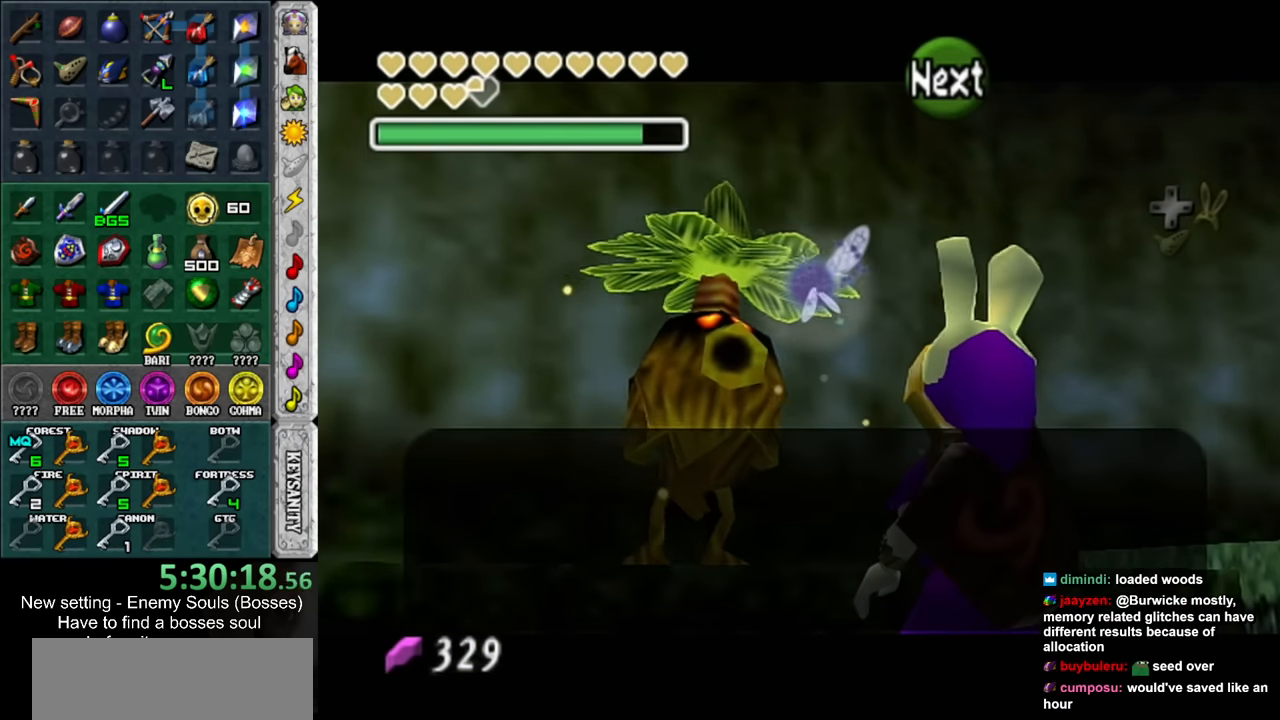
{"buttons": [], "left_stick": "center", "right_stick": "center", "events": [[33, "A", "down"], [33, "B", "down"], [100, "A", "up"], [100, "B", "up"], [183, "A", "down"], [183, "B", "down"], [250, "A", "up"], [250, "B", "up"], [350, "A", "down"], [350, "B", "down"], [416, "A", "up"], [416, "B", "up"]]}
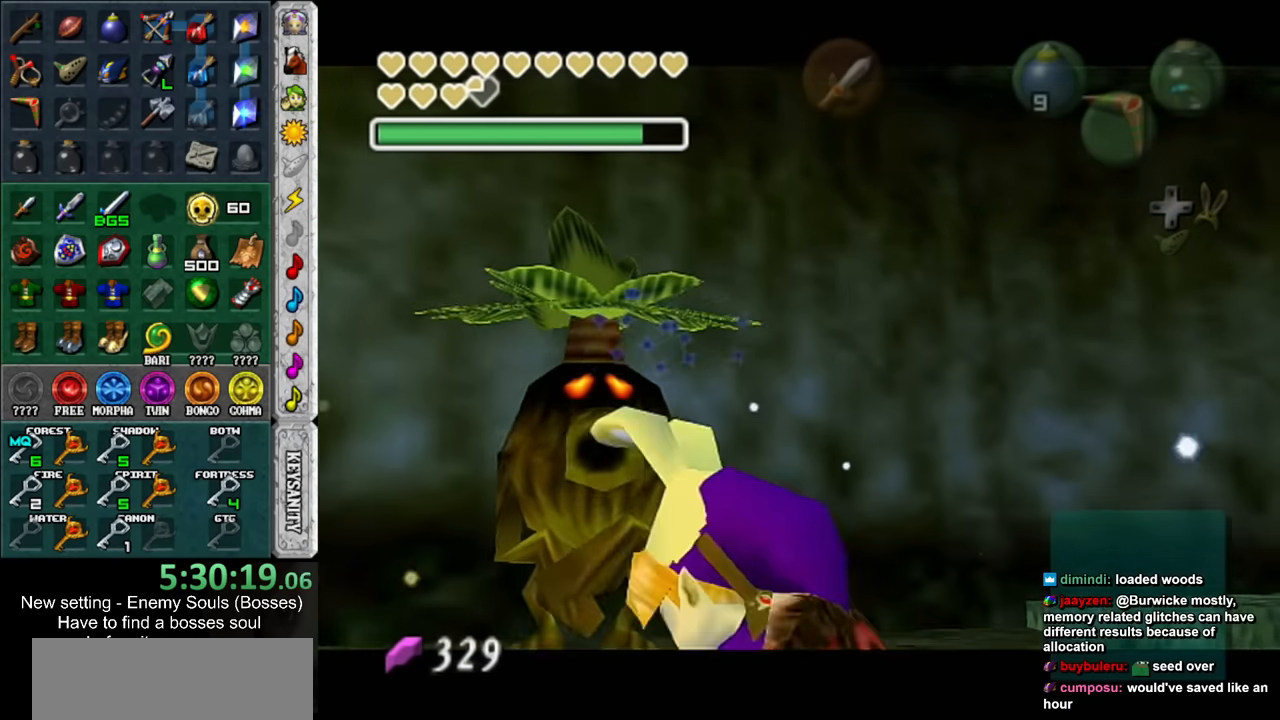
{"buttons": [], "left_stick": "center", "right_stick": "center", "events": [[216, "A", "down"], [216, "B", "down"], [283, "A", "up"], [283, "B", "up"], [383, "A", "down"], [383, "B", "down"], [466, "A", "up"], [466, "B", "up"]]}
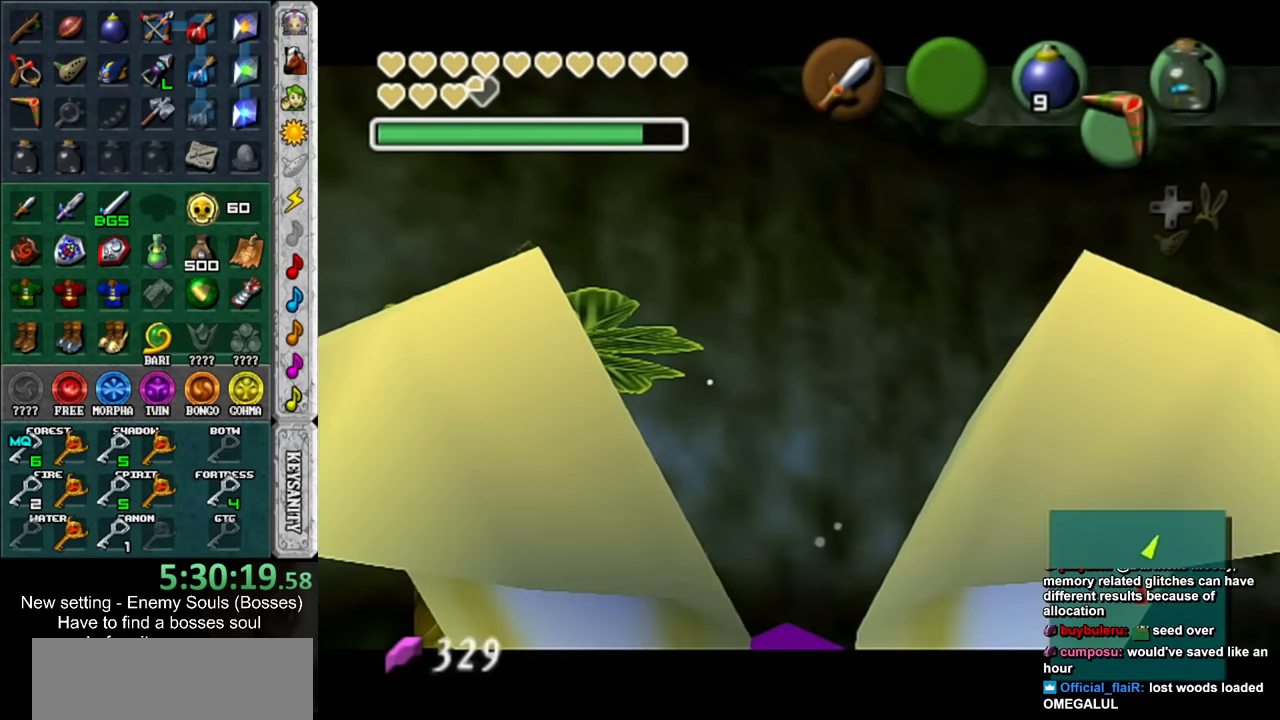
{"buttons": [], "left_stick": "center", "right_stick": "center", "events": [[66, "B", "down"], [100, "A", "down"], [150, "A", "up"], [150, "B", "up"], [250, "A", "down"], [250, "B", "down"], [316, "A", "up"], [350, "B", "up"], [416, "A", "down"], [416, "B", "down"], [466, "A", "up"], [466, "B", "up"]]}
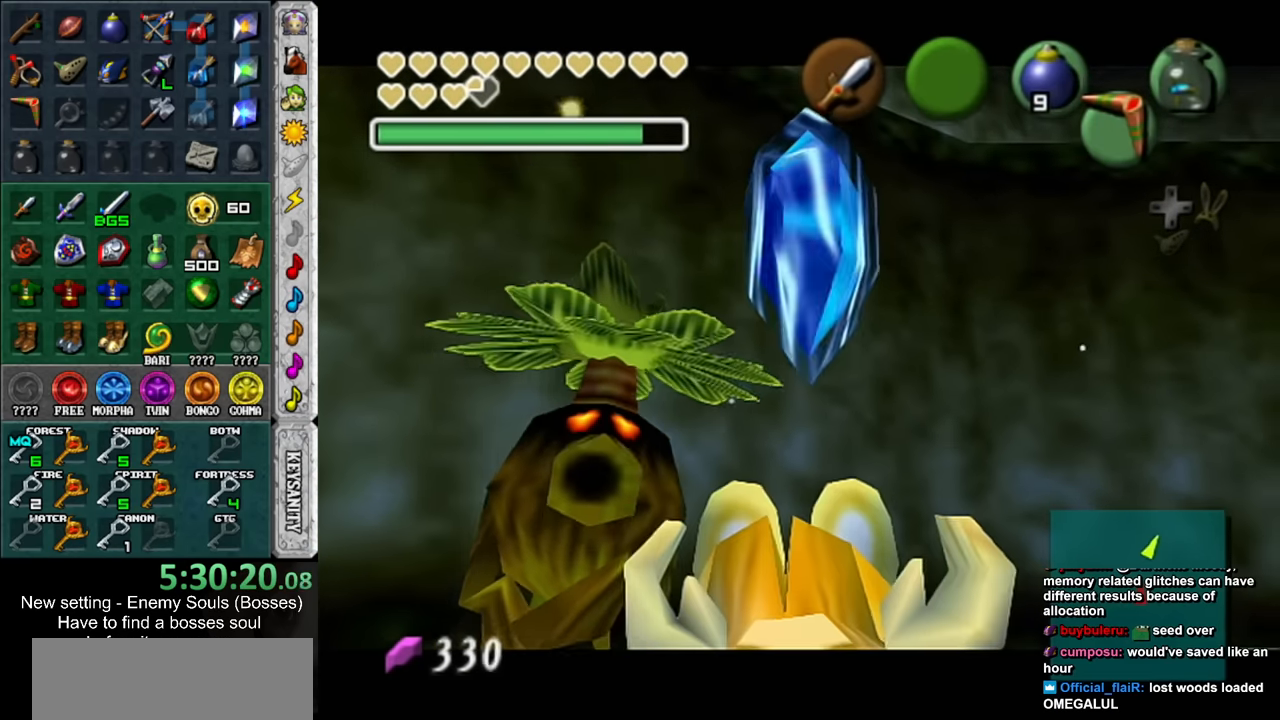
{"buttons": [], "left_stick": "center", "right_stick": "center", "events": [[66, "A", "down"], [66, "B", "down"], [133, "A", "up"], [150, "B", "up"], [216, "A", "down"], [216, "B", "down"], [316, "A", "up"], [350, "B", "up"]]}
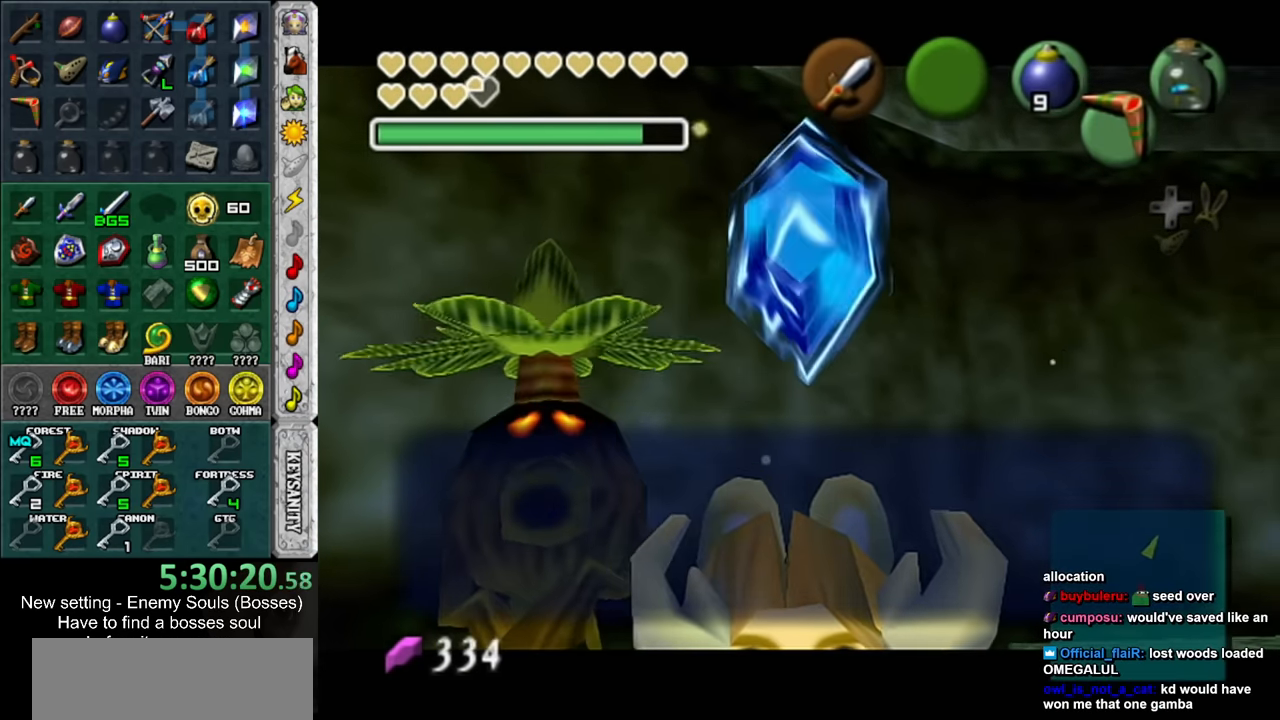
{"buttons": ["DPAD_DOWN"], "left_stick": "center", "right_stick": "center", "events": [[216, "A", "down"], [316, "A", "up"], [466, "DPAD_DOWN", "down"]]}
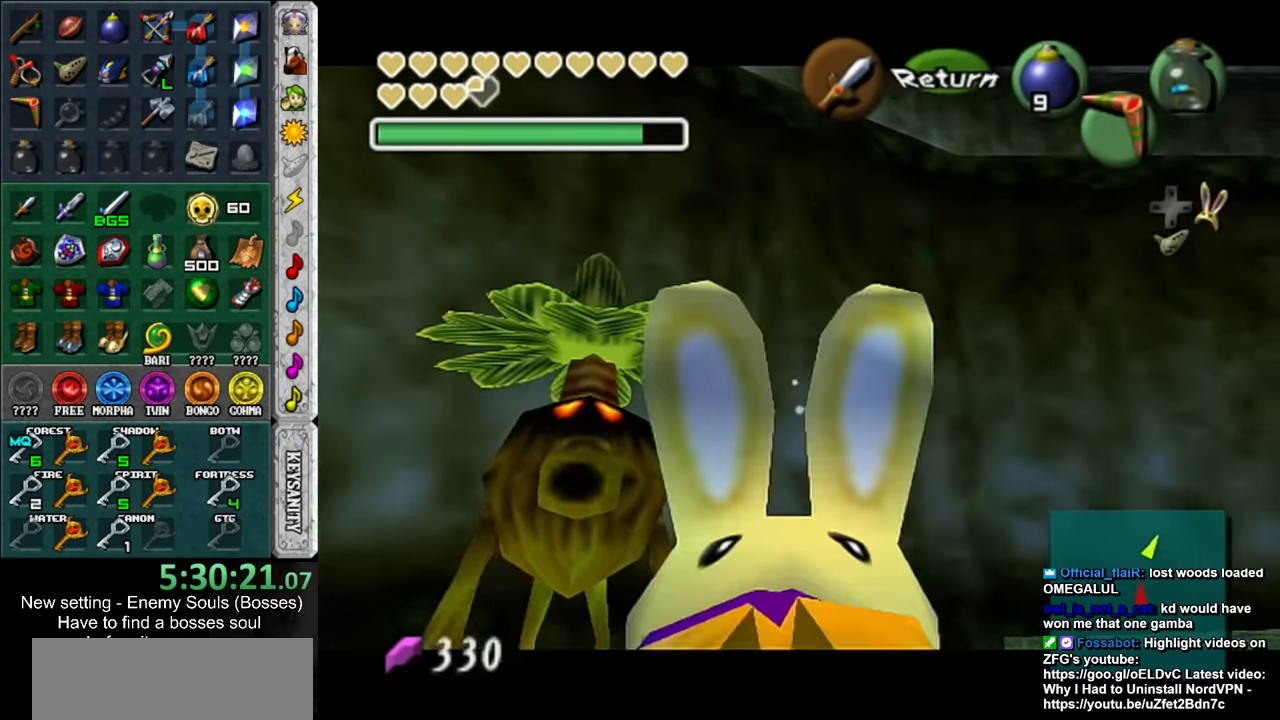
{"buttons": [], "left_stick": "center", "right_stick": "center", "events": [[66, "DPAD_DOWN", "up"], [167, "DPAD_DOWN", "down"], [283, "DPAD_DOWN", "up"]]}
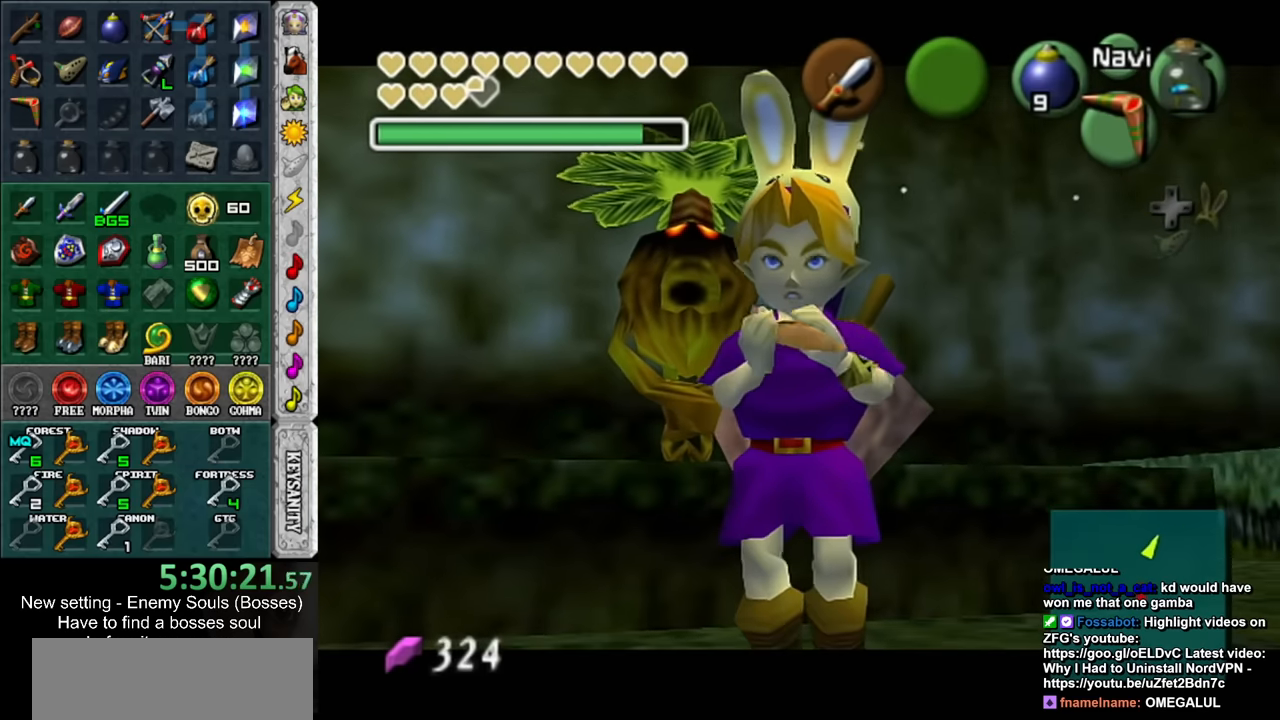
{"buttons": [], "left_stick": "center", "right_stick": "up-left", "events": [[217, "right_stick", "up"], [350, "right_stick", "right"], [500, "right_stick", "up-left"]]}
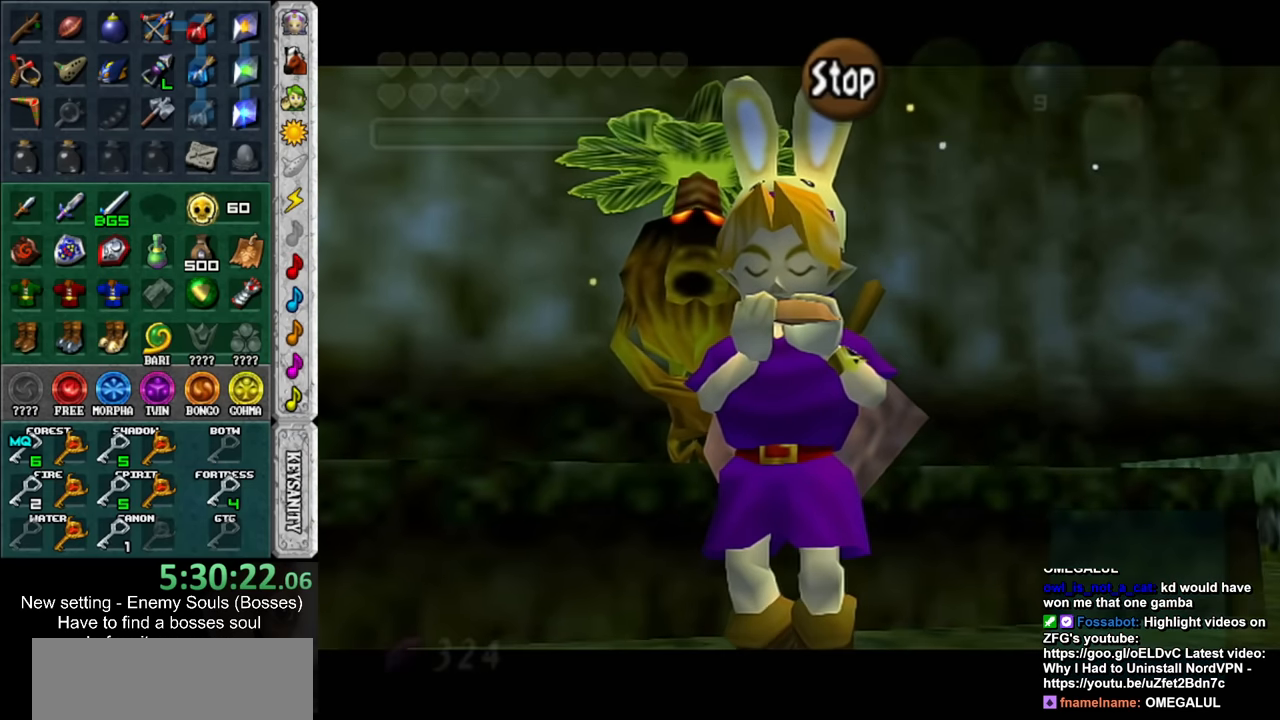
{"buttons": [], "left_stick": "center", "right_stick": "up", "events": [[100, "right_stick", "up-right"], [217, "right_stick", "up-left"], [317, "right_stick", "up"]]}
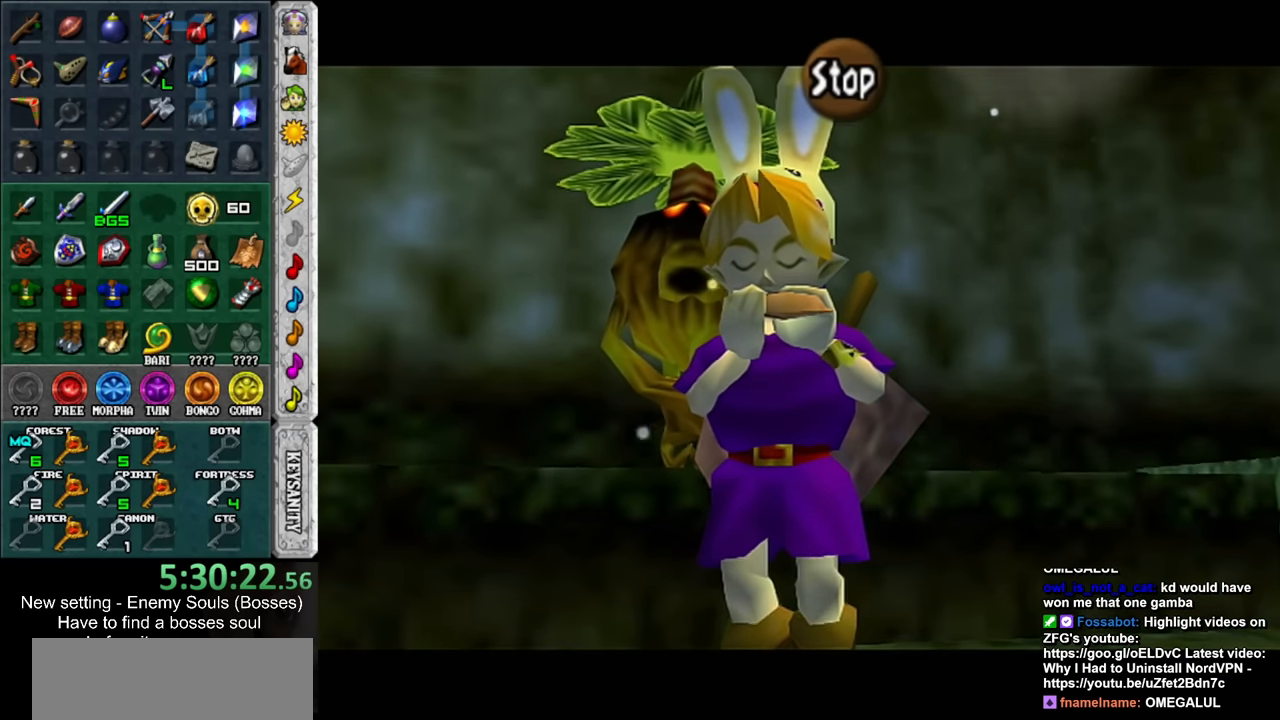
{"buttons": [], "left_stick": "center", "right_stick": "center", "events": [[33, "right_stick", "center"]]}